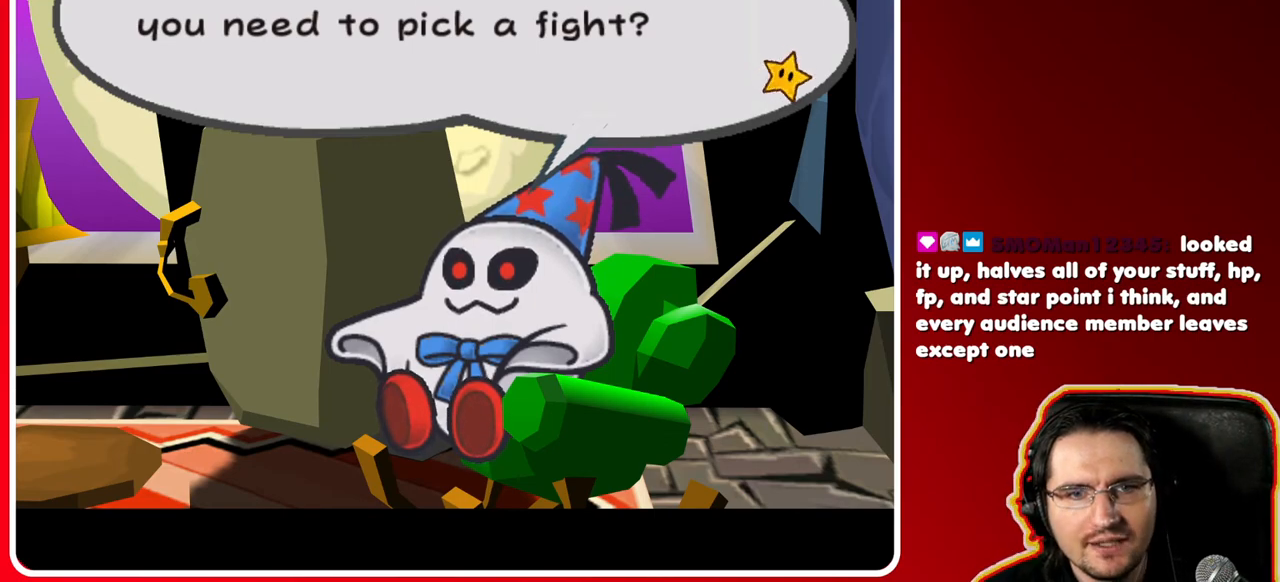
Gameplay with a controller (Nintendo layout); each line is a JSON object with the inputs held at the frame after it. "events" lists button and stick changes between this image and that frame as [ms after this image, input, new state], when the widget could be followed in between. Not read: L3 R3.
{"buttons": [], "left_stick": "center", "right_stick": "center", "events": [[300, "A", "down"], [467, "A", "up"]]}
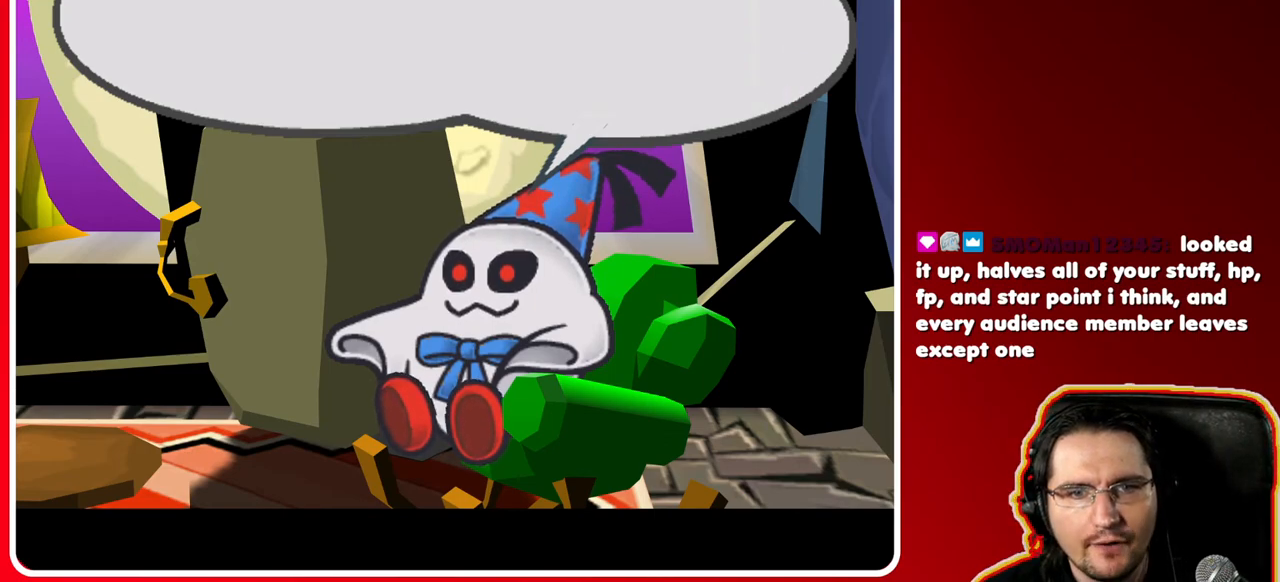
{"buttons": ["A"], "left_stick": "center", "right_stick": "center", "events": [[500, "A", "down"]]}
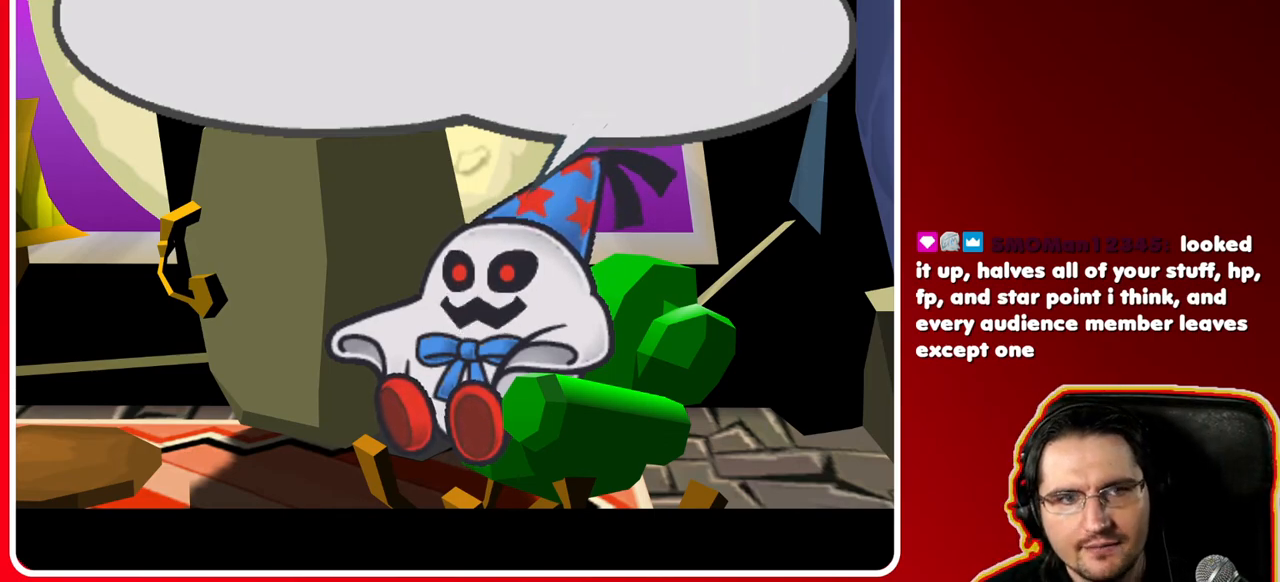
{"buttons": [], "left_stick": "center", "right_stick": "center", "events": [[167, "A", "up"]]}
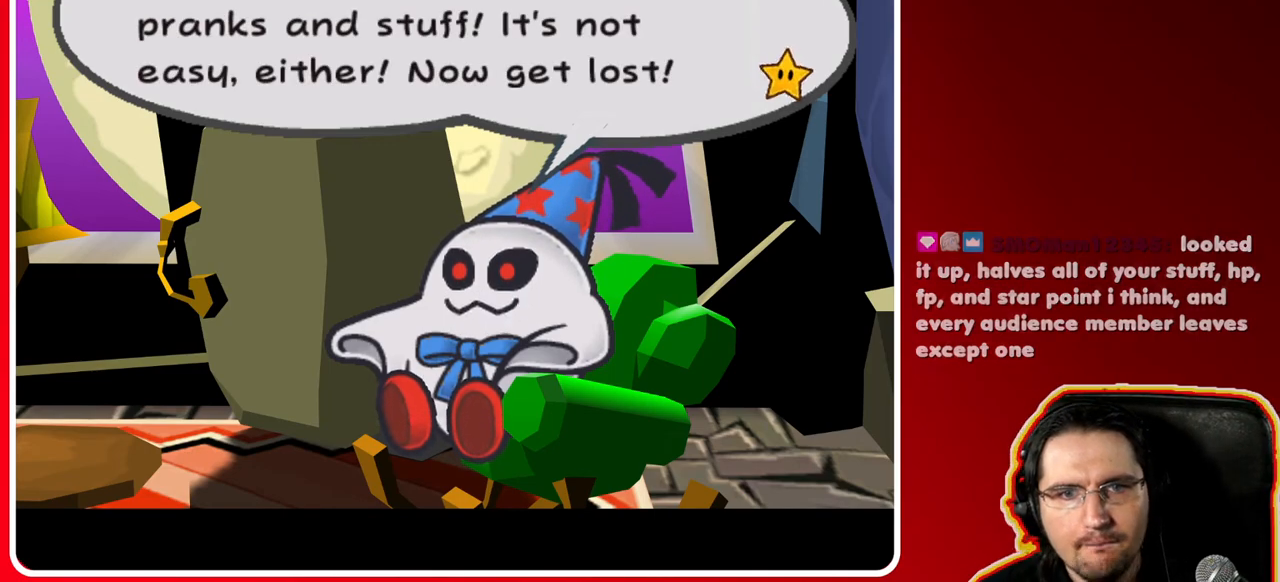
{"buttons": [], "left_stick": "center", "right_stick": "center", "events": []}
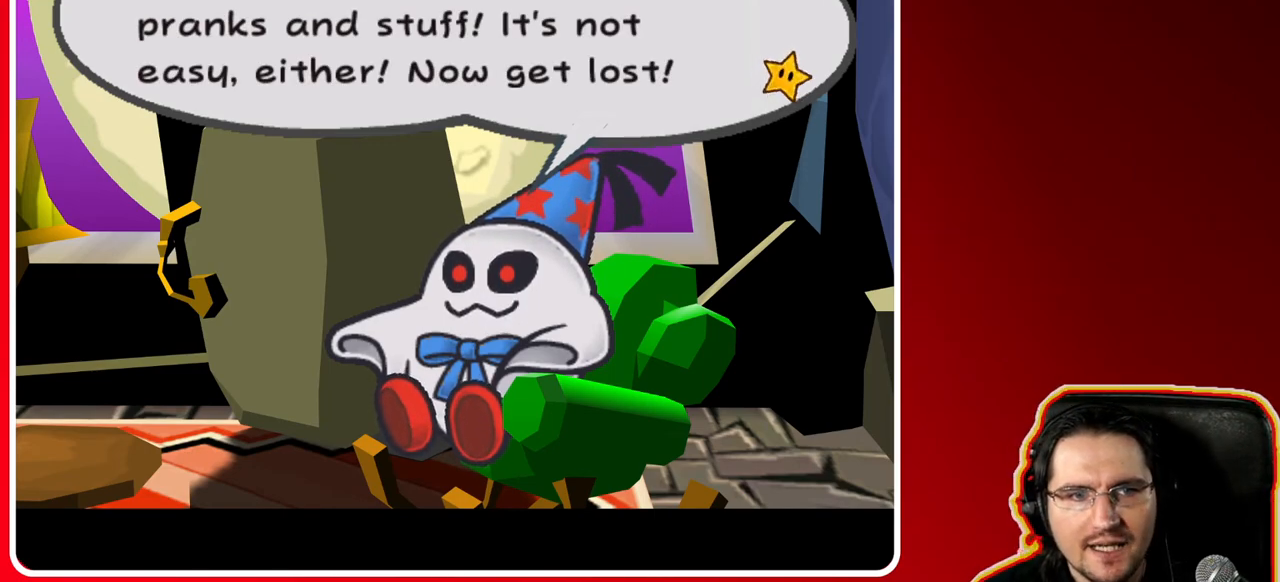
{"buttons": [], "left_stick": "center", "right_stick": "center", "events": []}
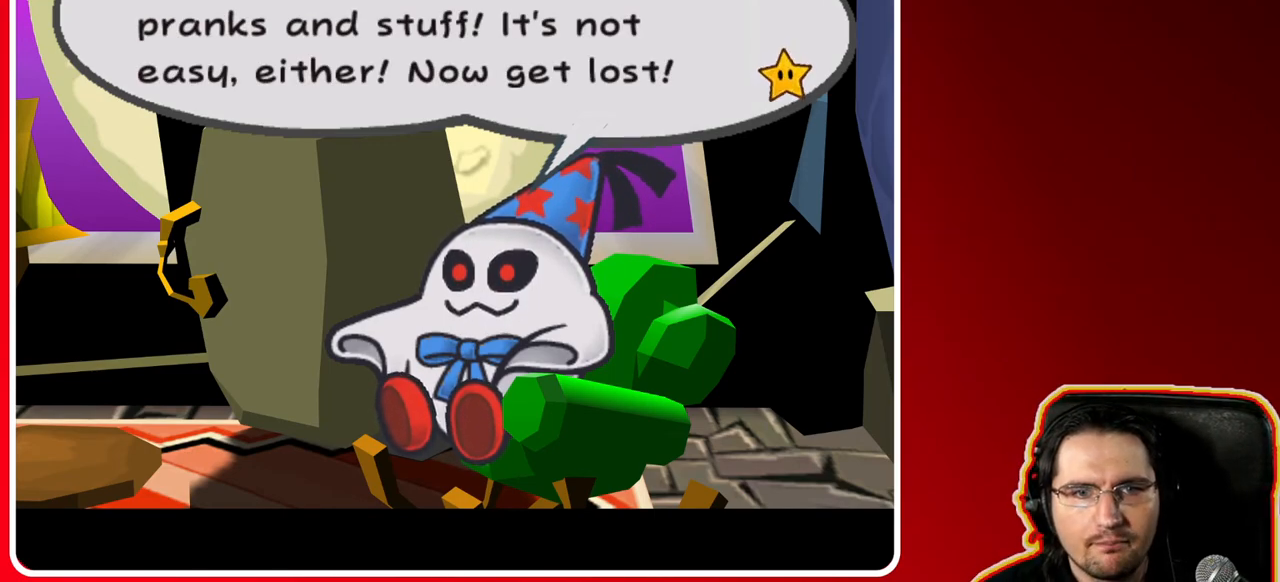
{"buttons": [], "left_stick": "center", "right_stick": "center", "events": []}
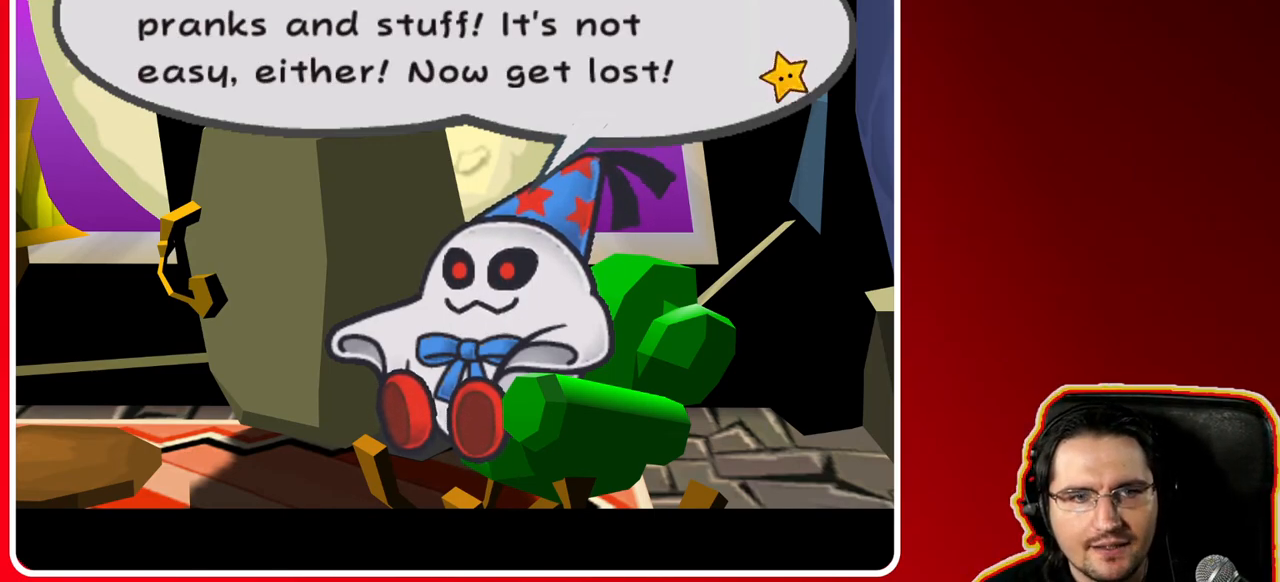
{"buttons": [], "left_stick": "center", "right_stick": "center", "events": []}
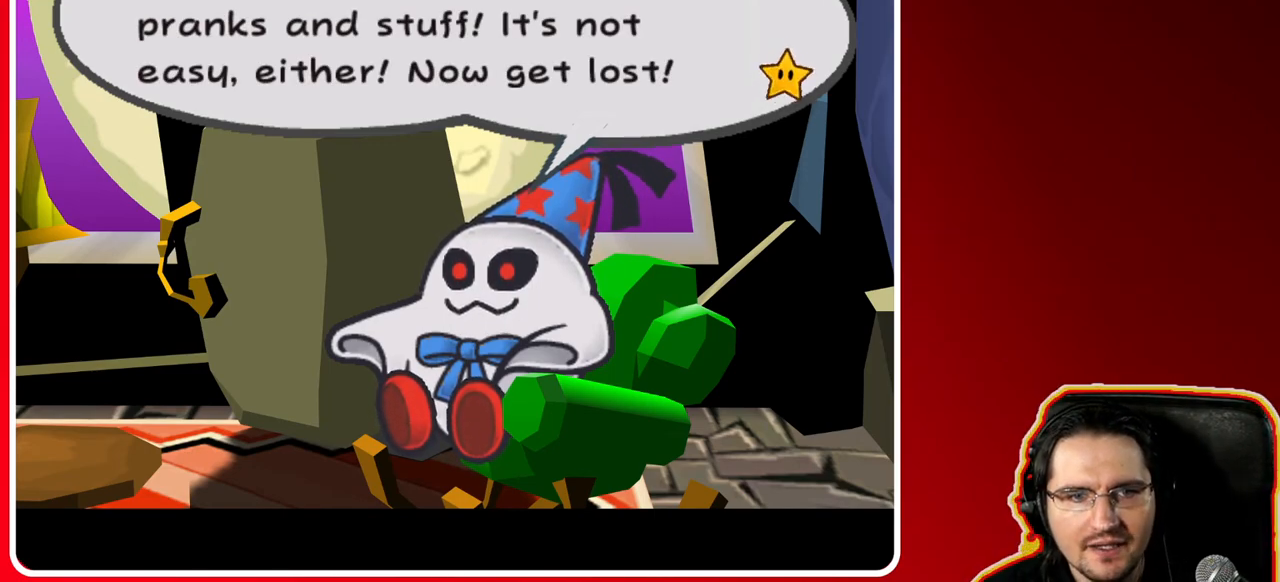
{"buttons": [], "left_stick": "center", "right_stick": "center", "events": []}
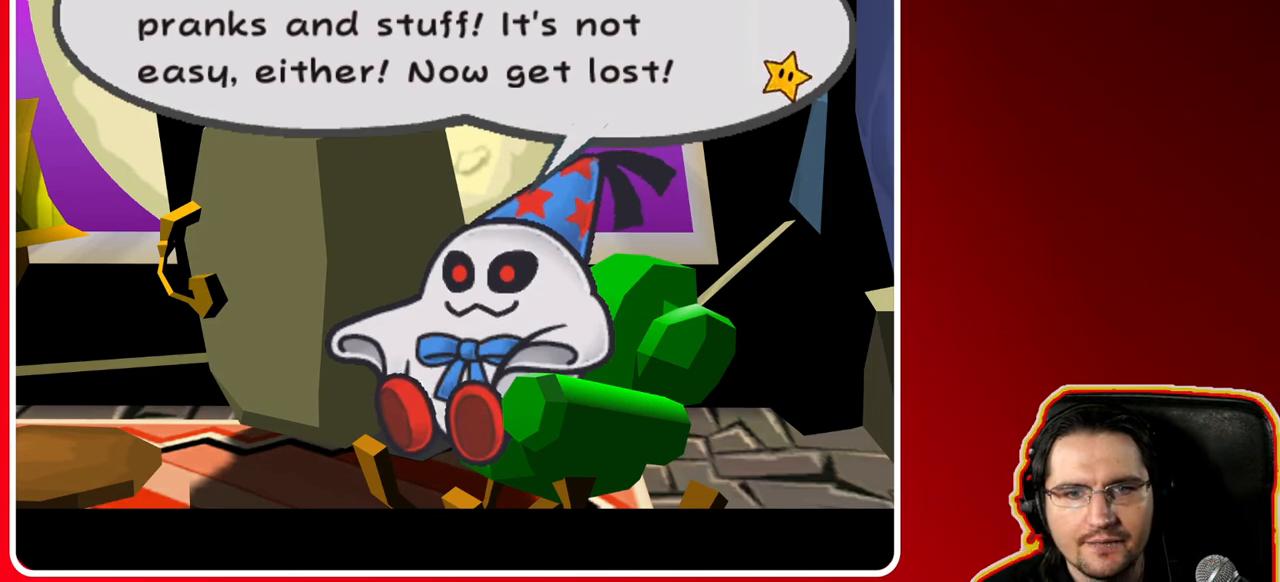
{"buttons": ["A"], "left_stick": "center", "right_stick": "center", "events": [[400, "A", "down"]]}
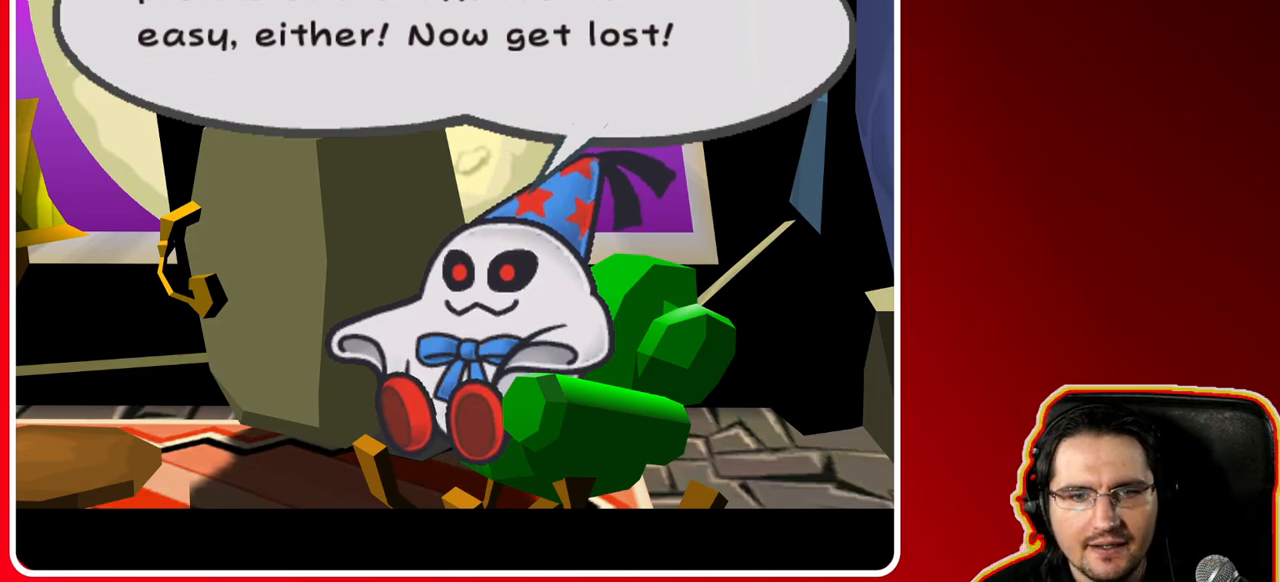
{"buttons": [], "left_stick": "center", "right_stick": "center", "events": [[117, "A", "up"]]}
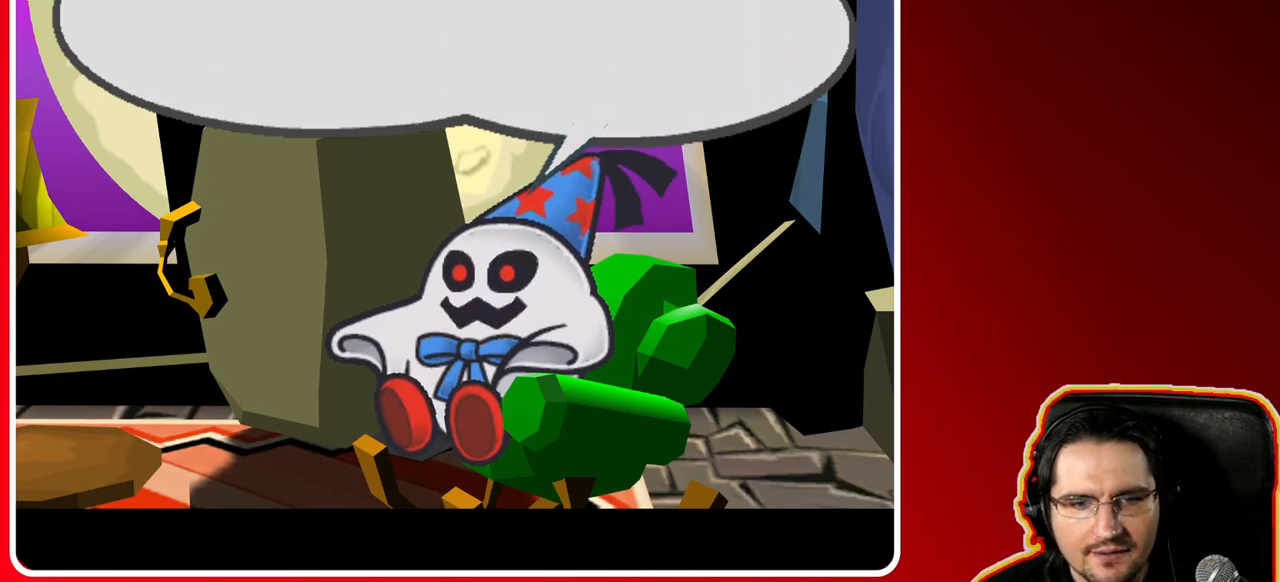
{"buttons": [], "left_stick": "center", "right_stick": "center", "events": [[50, "A", "down"], [200, "A", "up"]]}